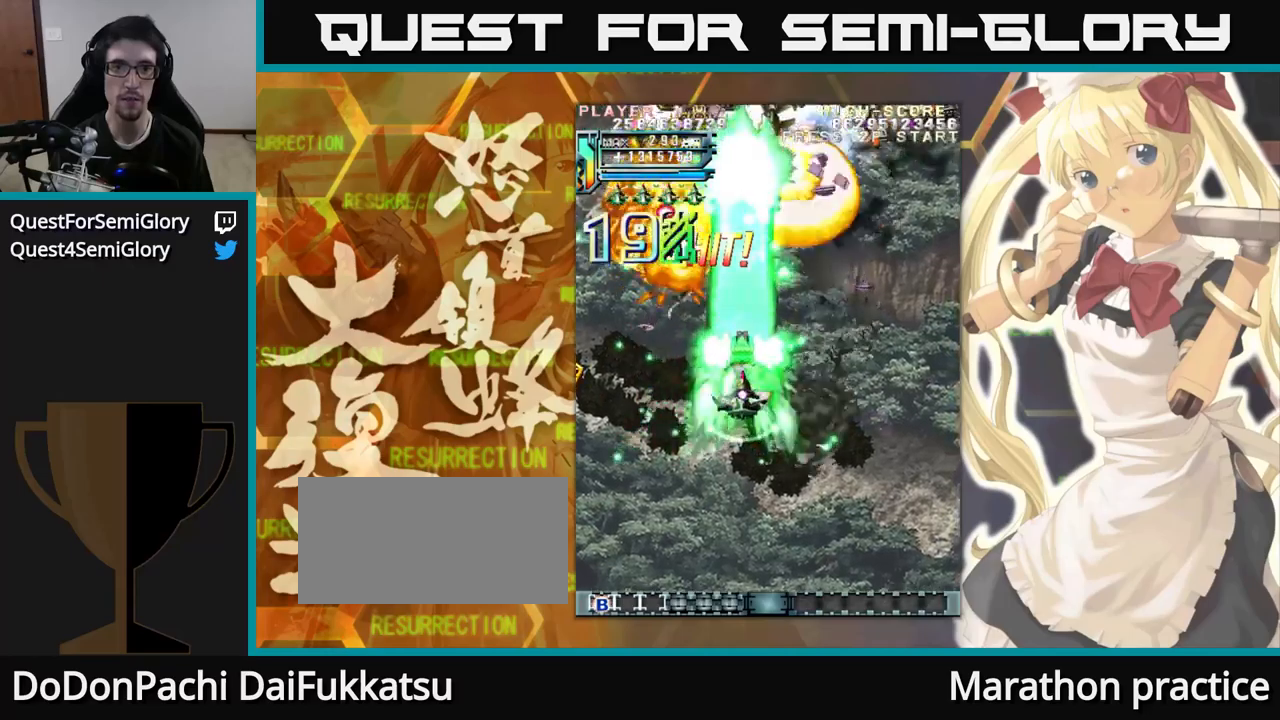
Gameplay with a controller (arcade stick); each line is a JSON object with the inputs held at the frame after it (dt_ms = milliseconds from this image to that frame). "events" lists button and stick changes between this image and that frame as [ms after this image, input, new state], when the widget could be followed in between. Not read: L3 R3.
{"dt_ms": 500, "buttons": [], "left_stick": "up", "events": []}
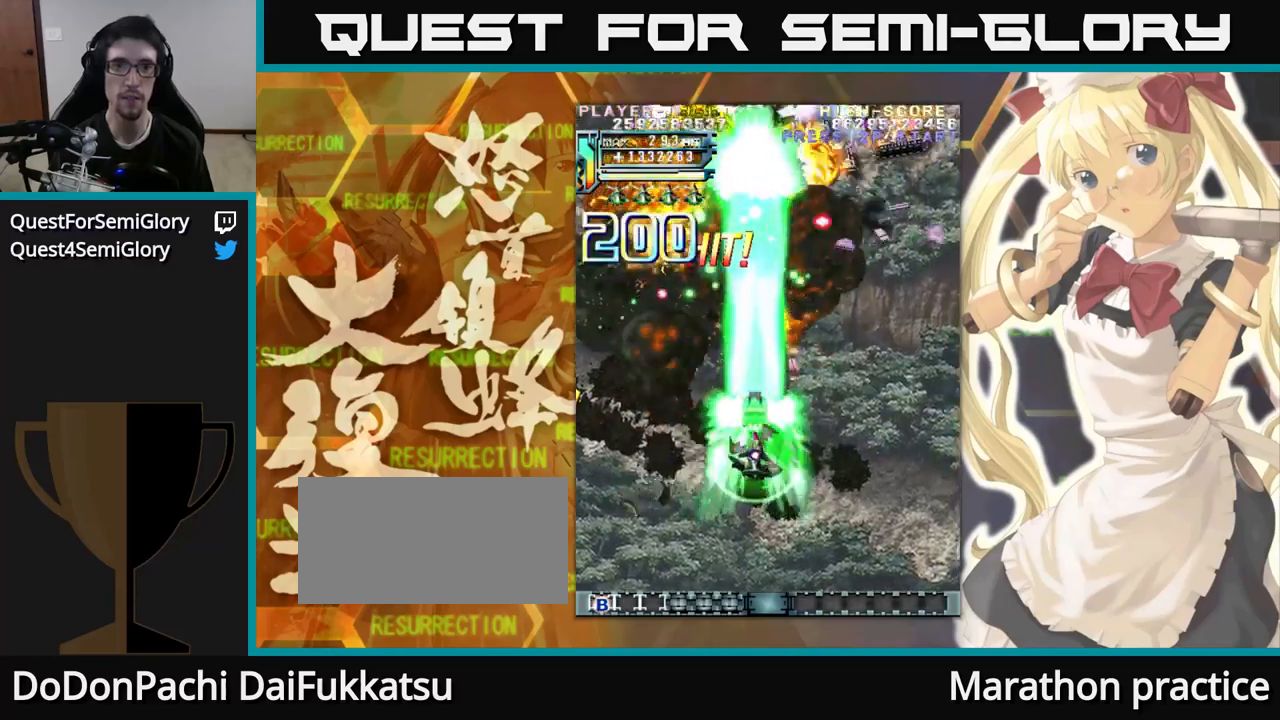
{"dt_ms": 500, "buttons": [], "left_stick": "up-left", "events": [[400, "left_stick", "up-left"]]}
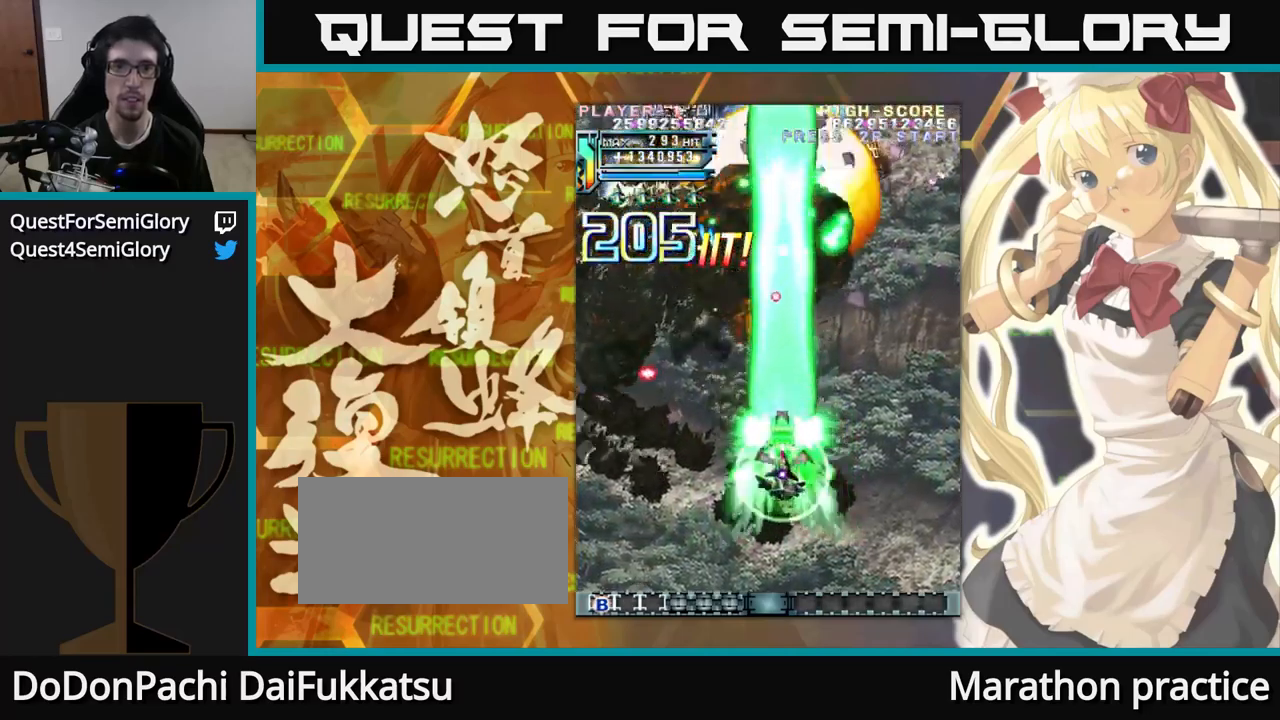
{"dt_ms": 500, "buttons": [], "left_stick": "up-left", "events": [[334, "left_stick", "up"], [450, "left_stick", "up-left"]]}
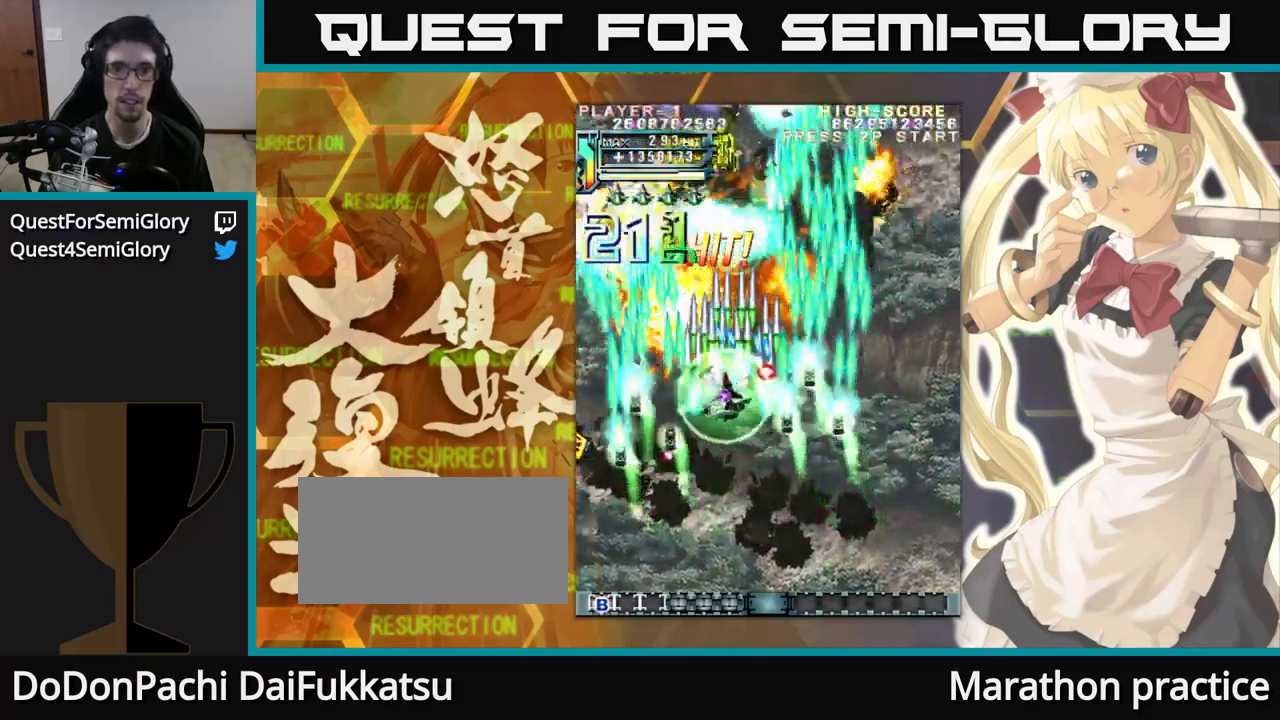
{"dt_ms": 500, "buttons": [], "left_stick": "up-left", "events": []}
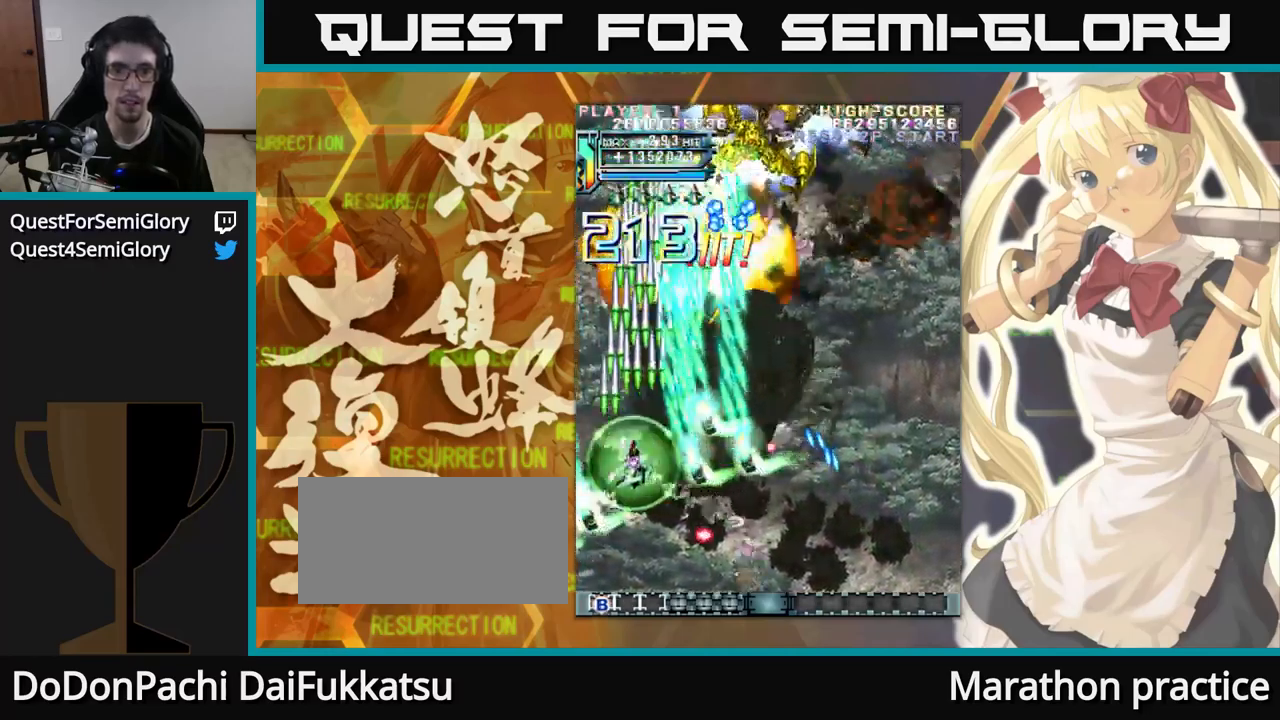
{"dt_ms": 500, "buttons": [], "left_stick": "up", "events": [[67, "left_stick", "up"]]}
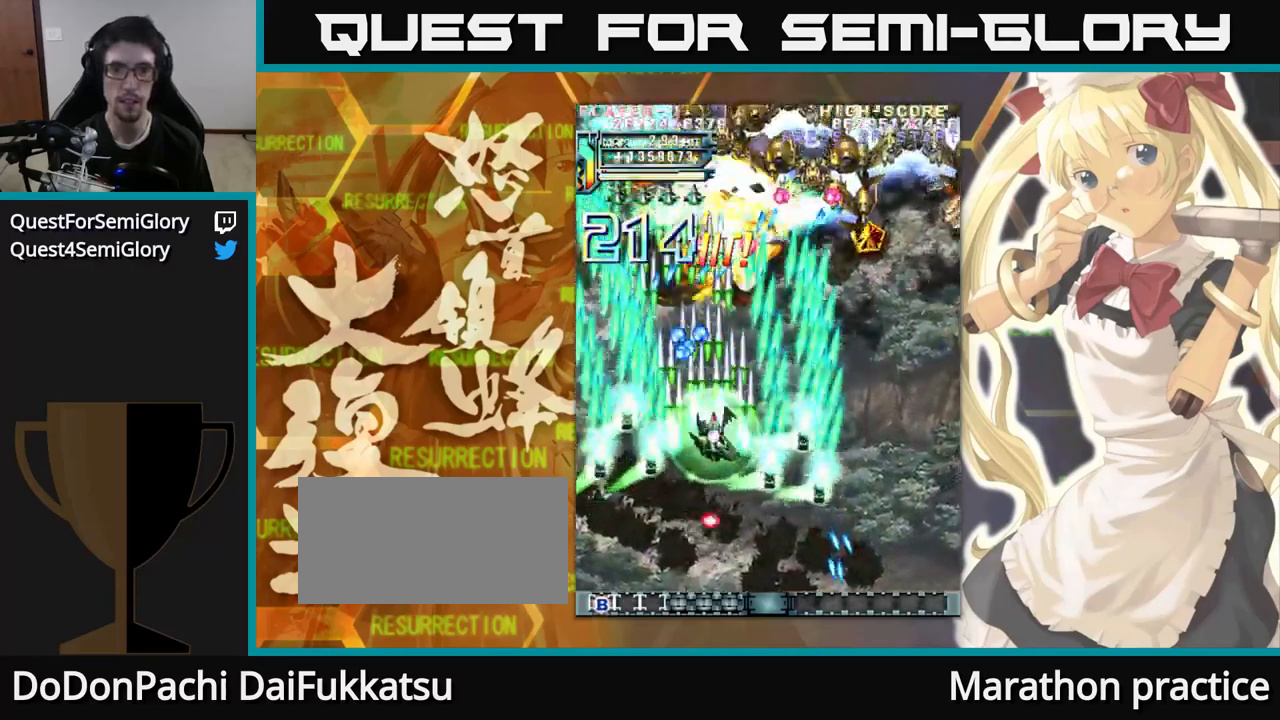
{"dt_ms": 500, "buttons": [], "left_stick": "up", "events": []}
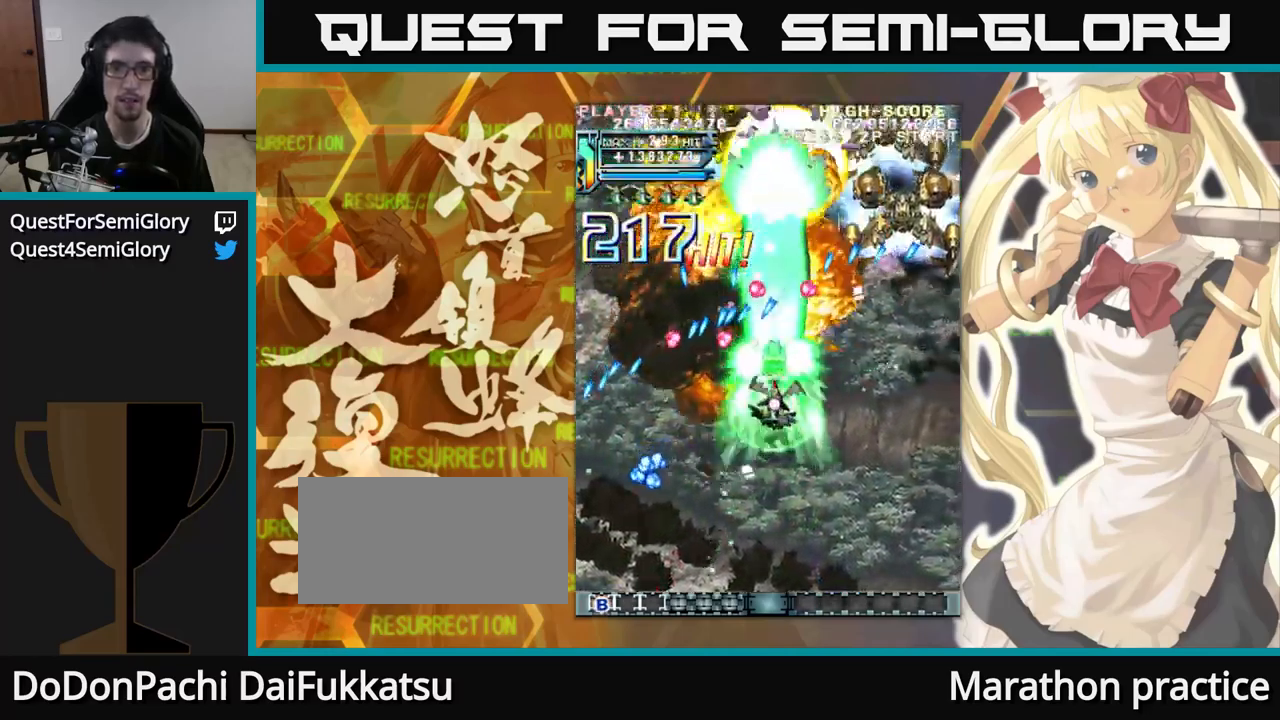
{"dt_ms": 500, "buttons": [], "left_stick": "up", "events": []}
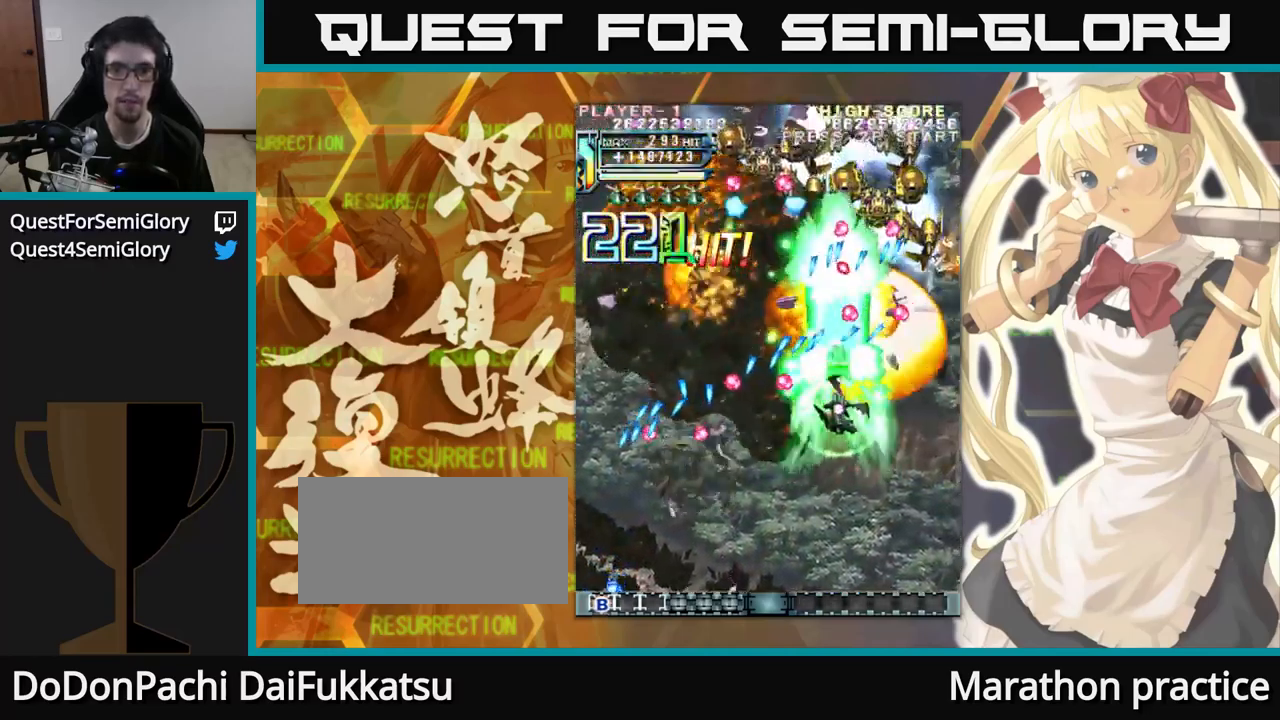
{"dt_ms": 500, "buttons": [], "left_stick": "up", "events": []}
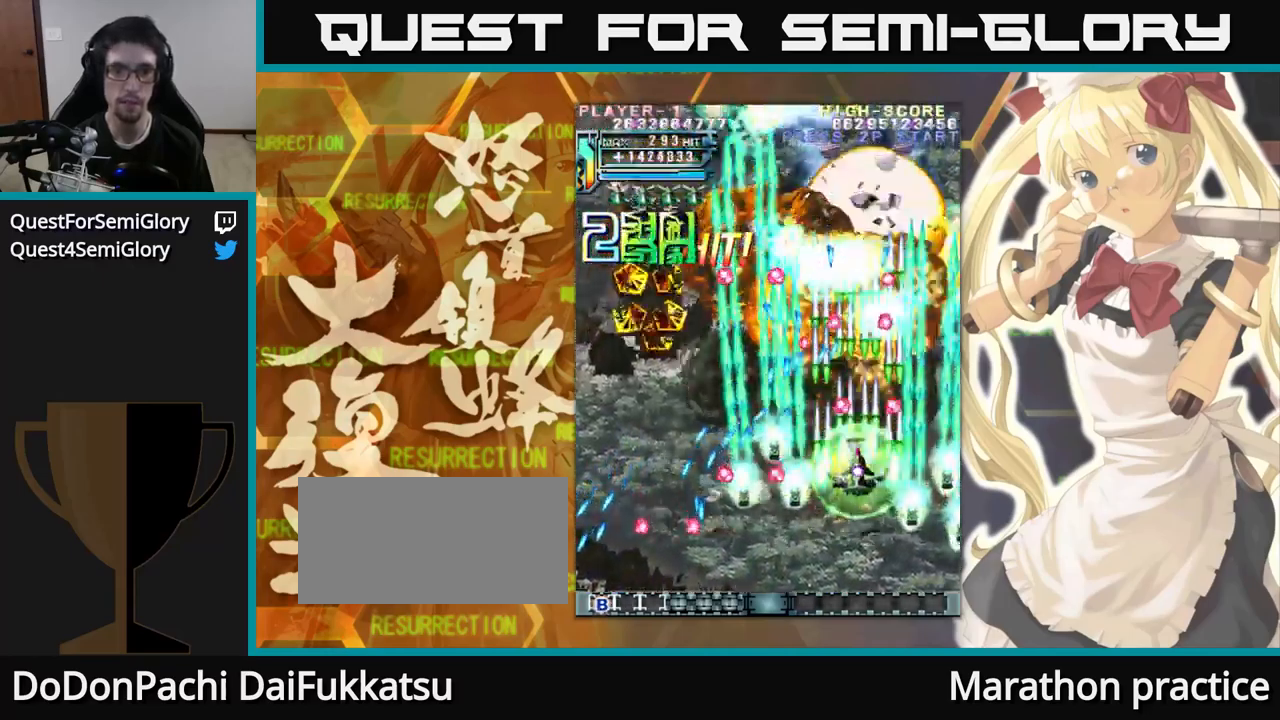
{"dt_ms": 500, "buttons": [], "left_stick": "up", "events": [[67, "left_stick", "up-left"], [250, "left_stick", "up"]]}
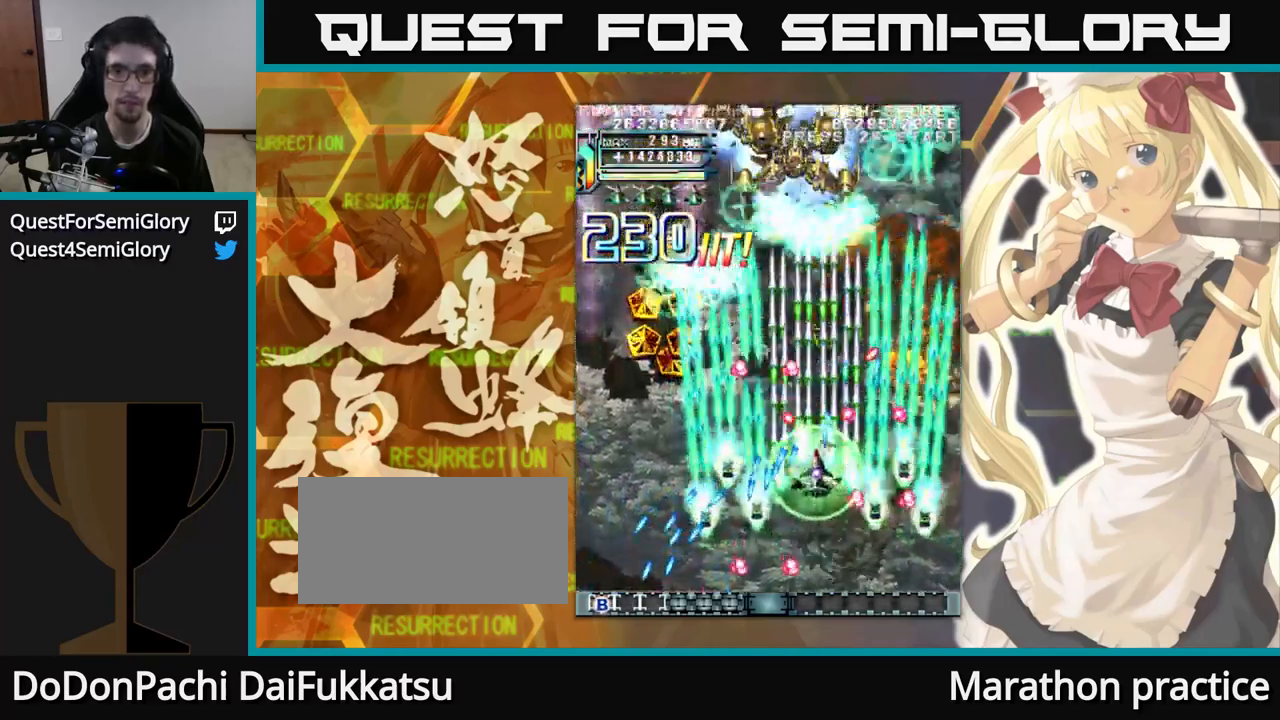
{"dt_ms": 484, "buttons": [], "left_stick": "up", "events": []}
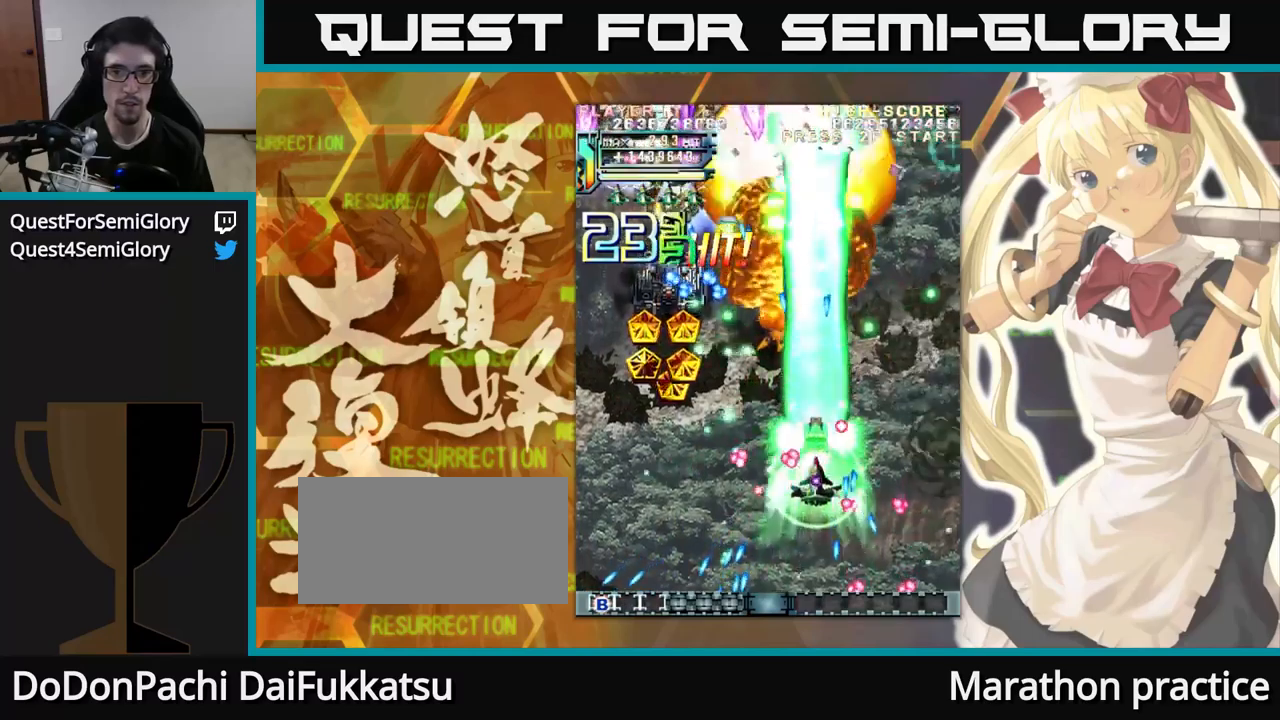
{"dt_ms": 500, "buttons": [], "left_stick": "up-left", "events": [[133, "left_stick", "up-left"]]}
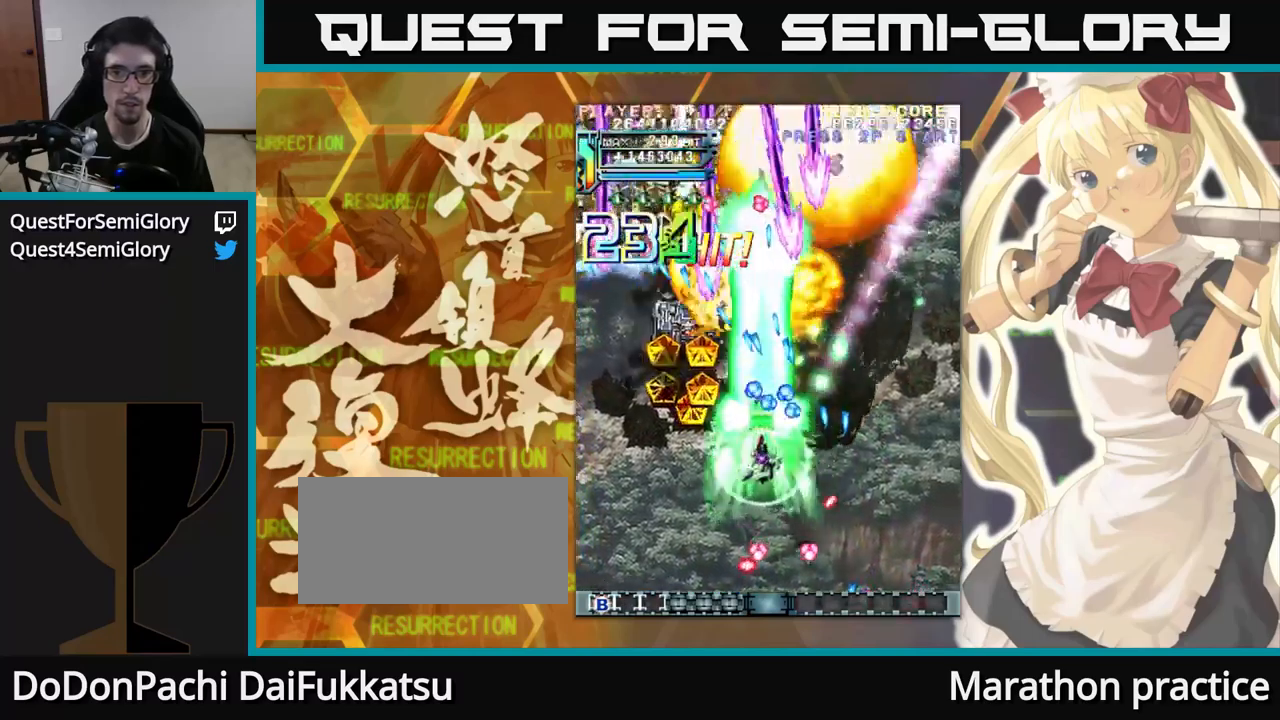
{"dt_ms": 1000, "buttons": [], "left_stick": "up"}
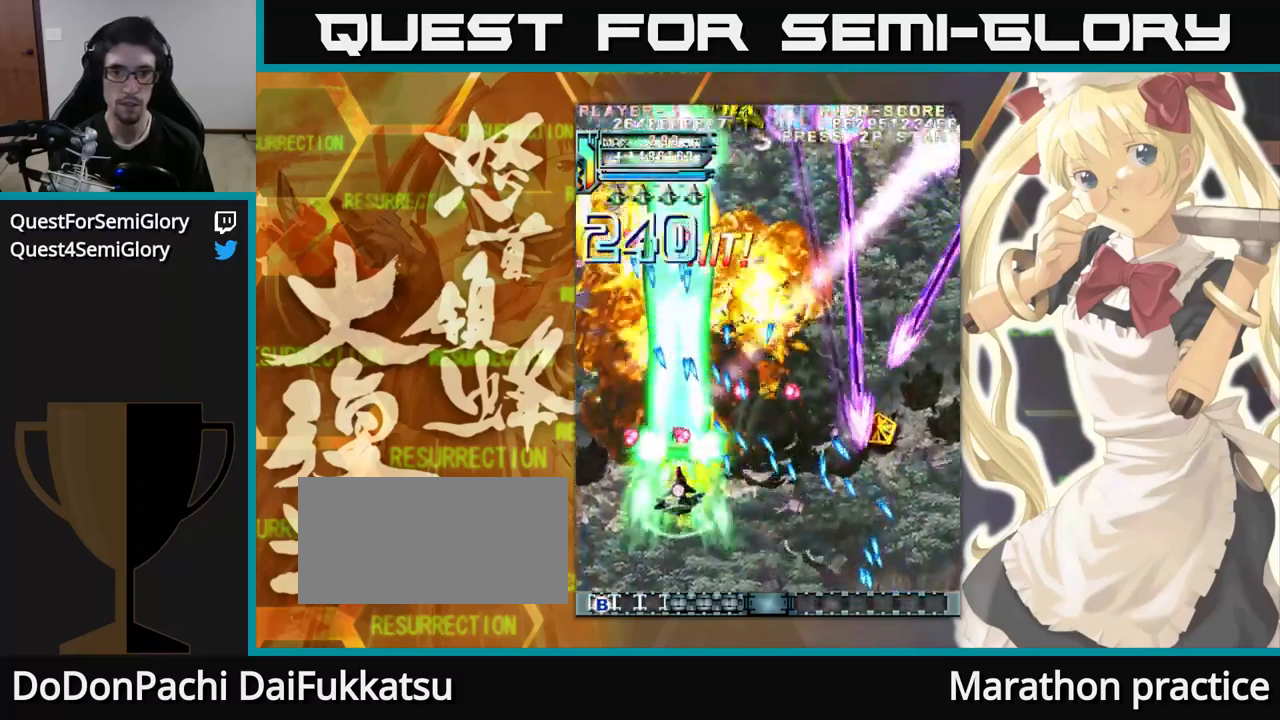
{"dt_ms": 500, "buttons": [], "left_stick": "up"}
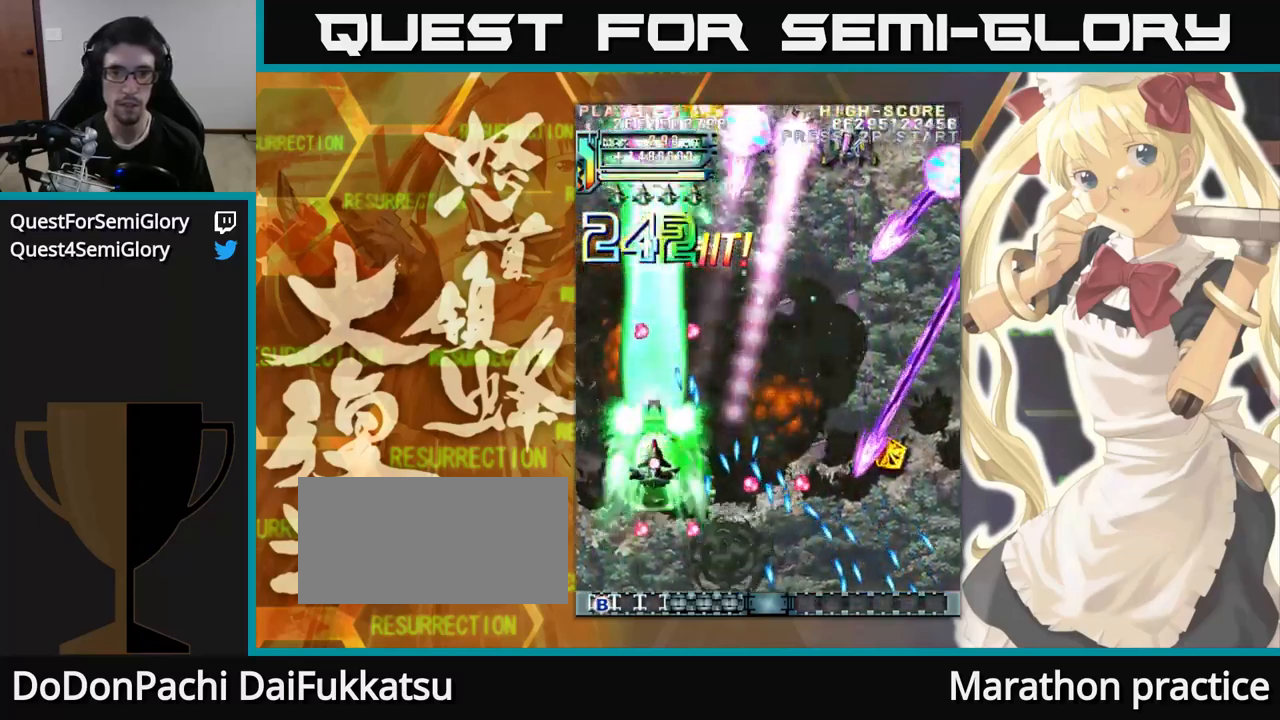
{"dt_ms": 500, "buttons": [], "left_stick": "up", "events": [[217, "left_stick", "up-left"], [317, "left_stick", "up"]]}